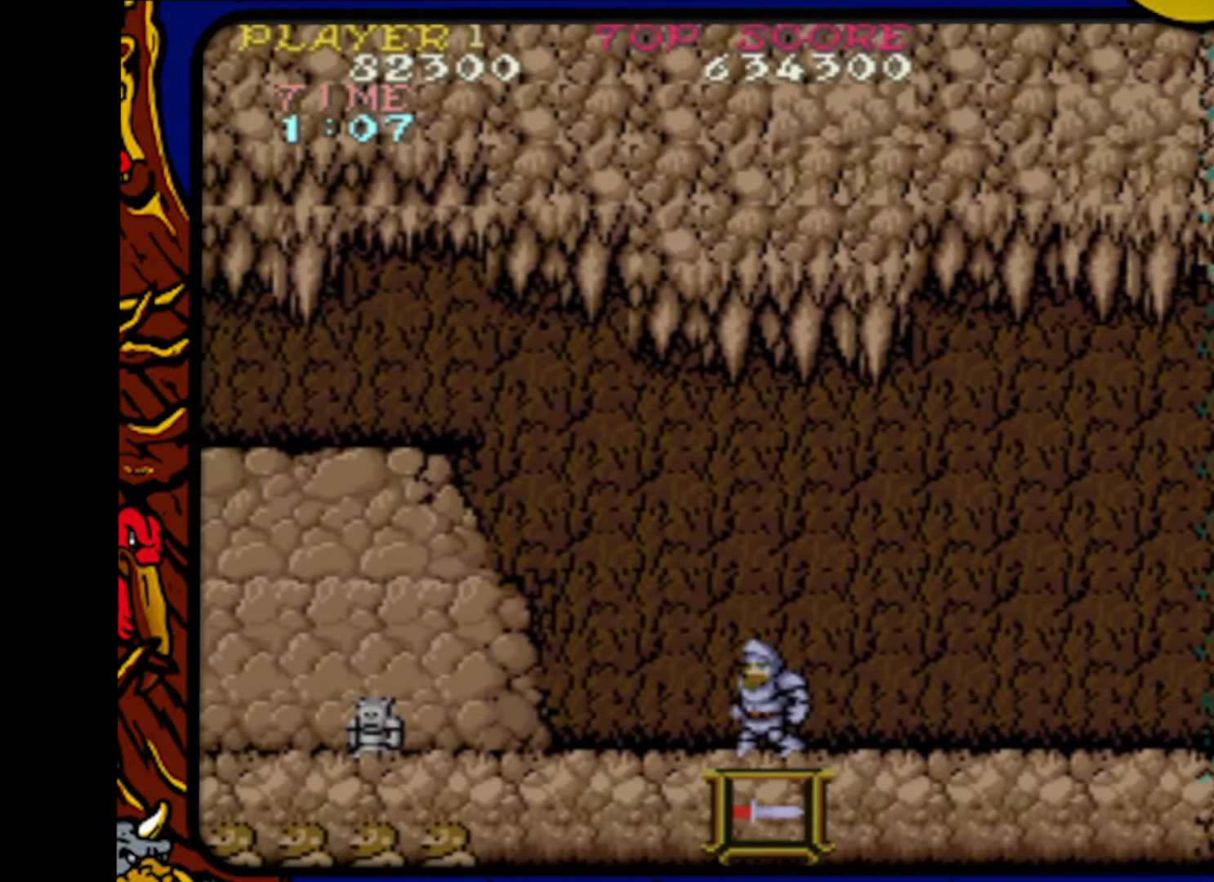
Gameplay with a controller (PlayStation layout); each line is a JSON object with the inputs held at the frame after it. "events" lists button and stick changes between this image and that frame as [ms after this image, input, new state], when the widget could be followed in between. Not read: L1 L2 L3 R1 R2 R3 SELECT START.
{"buttons": ["DPAD_LEFT"], "events": [[200, "DPAD_RIGHT", "up"], [267, "SQUARE", "down"], [400, "SQUARE", "up"], [433, "DPAD_LEFT", "down"]]}
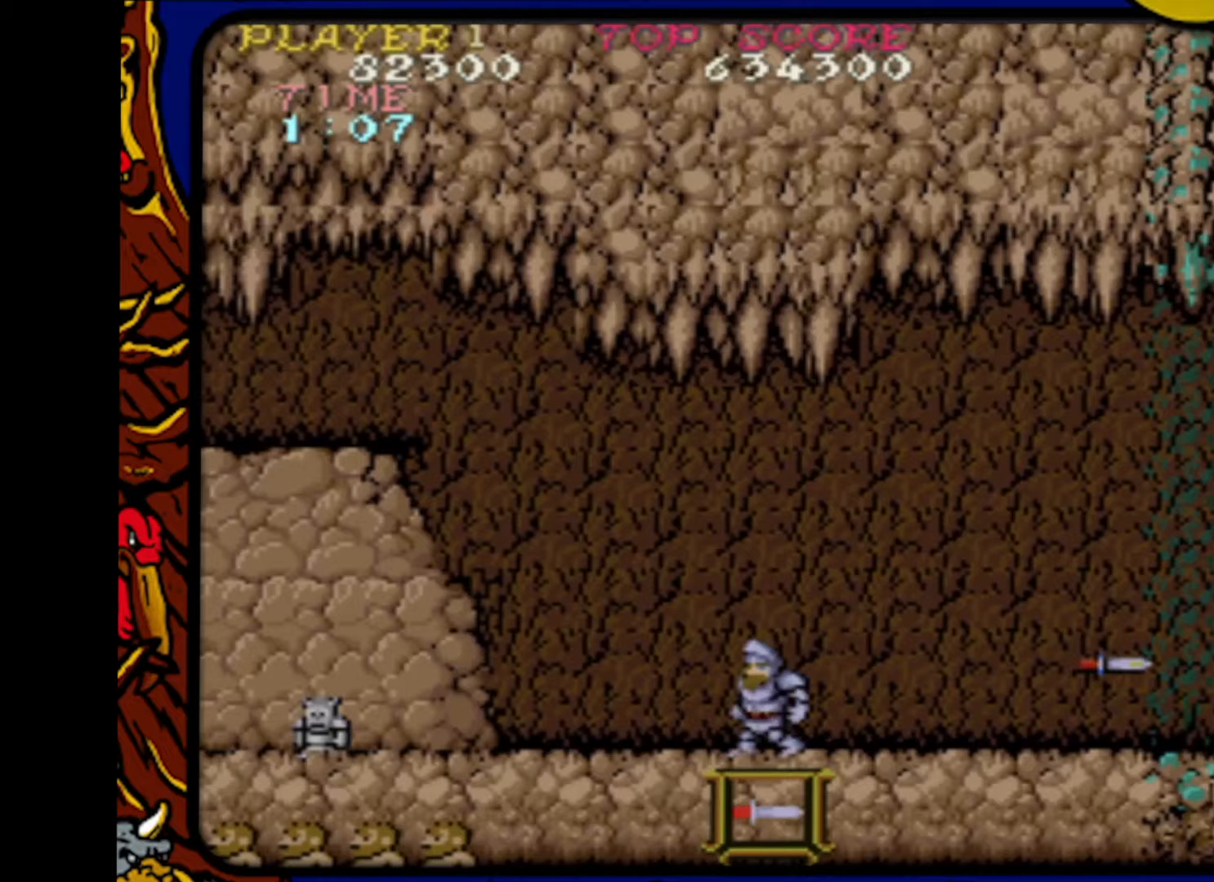
{"buttons": ["DPAD_RIGHT"], "events": [[83, "DPAD_LEFT", "up"], [217, "DPAD_RIGHT", "down"]]}
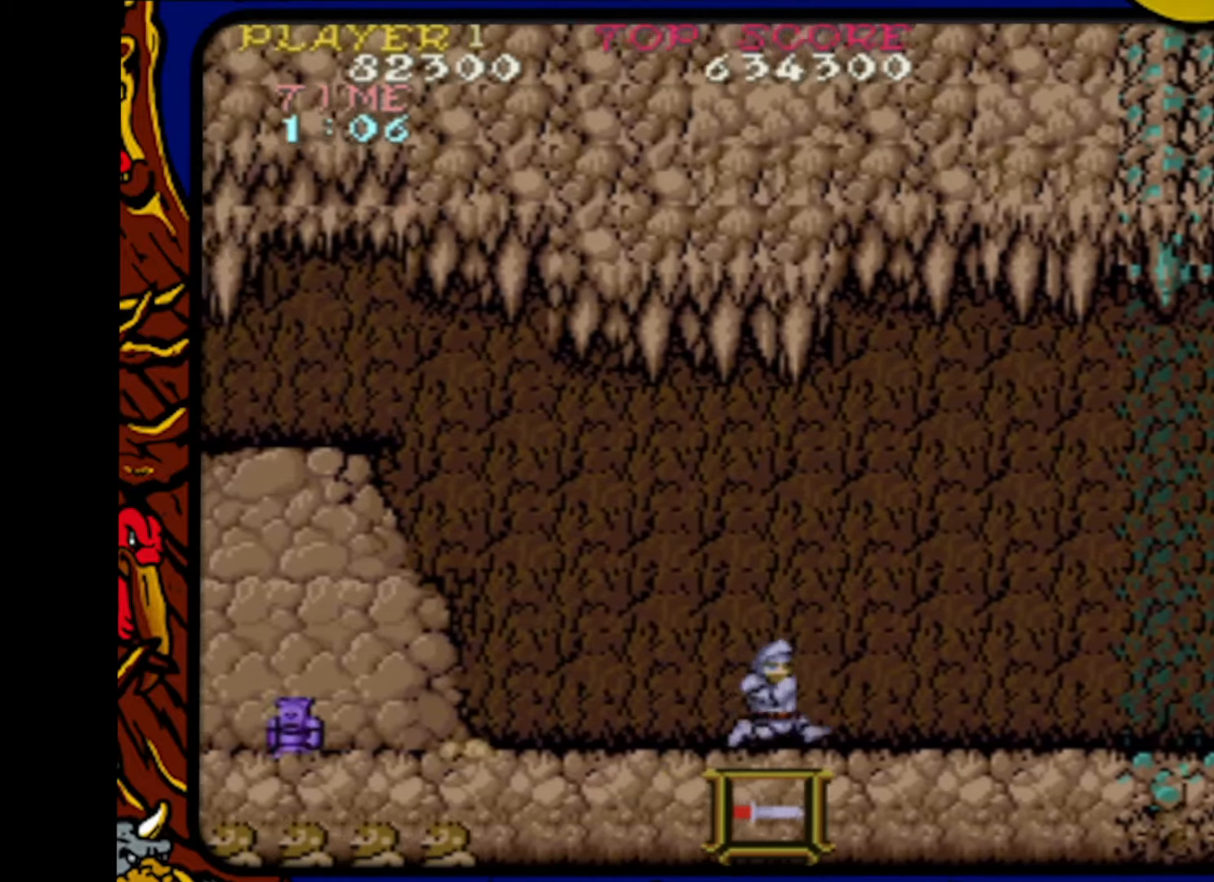
{"buttons": [], "events": [[50, "DPAD_RIGHT", "up"], [150, "DPAD_LEFT", "down"], [333, "SQUARE", "down"], [350, "DPAD_LEFT", "up"], [483, "SQUARE", "up"]]}
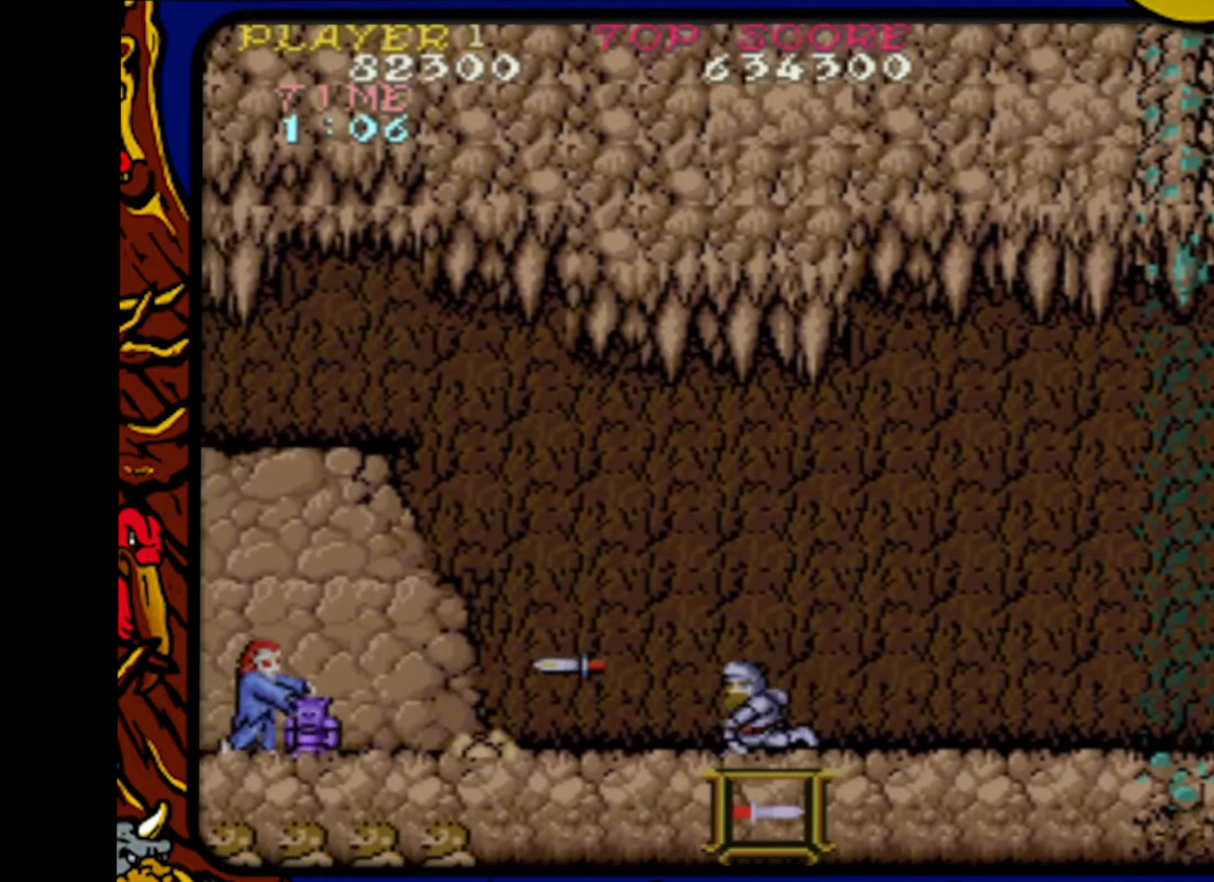
{"buttons": ["SQUARE"], "events": [[17, "DPAD_RIGHT", "down"], [183, "DPAD_RIGHT", "up"], [200, "SQUARE", "down"], [317, "DPAD_LEFT", "down"], [333, "SQUARE", "up"], [433, "DPAD_LEFT", "up"], [500, "SQUARE", "down"]]}
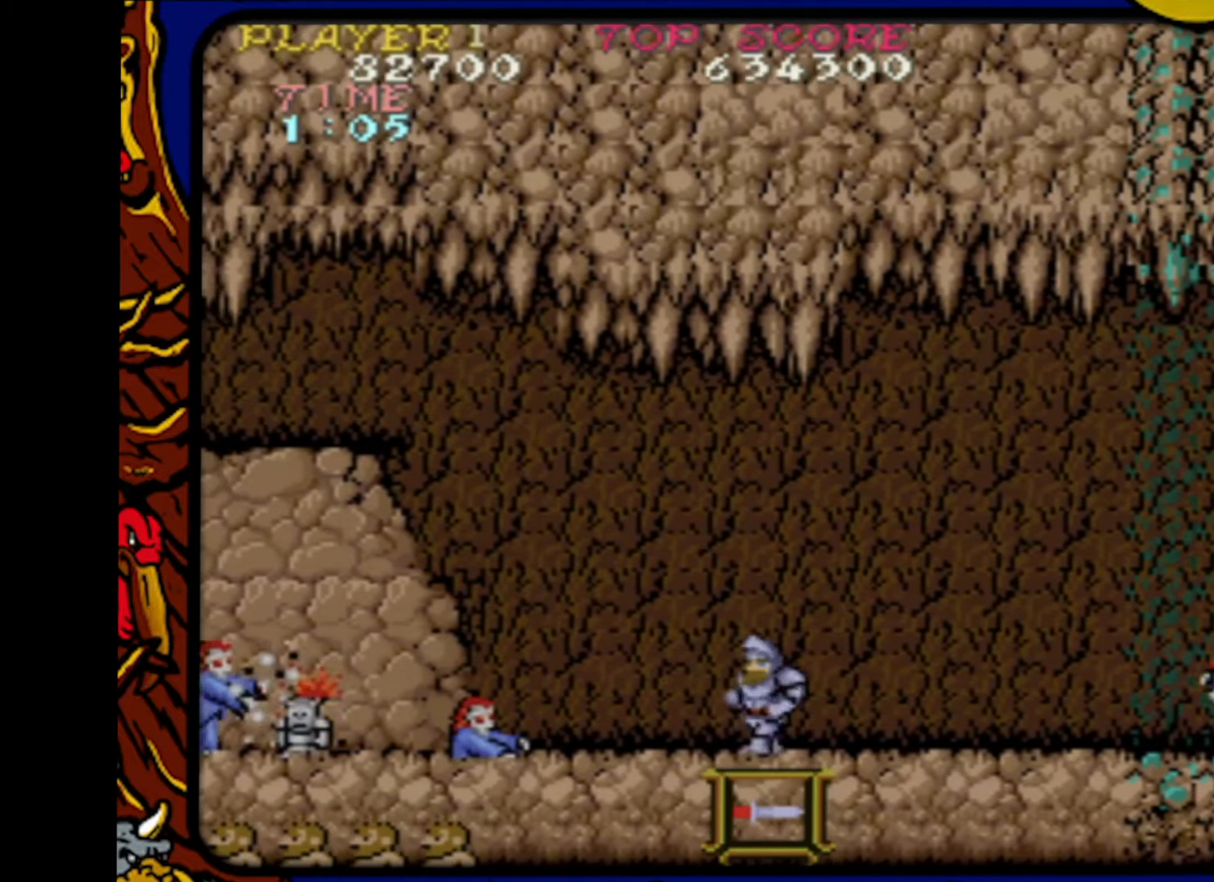
{"buttons": ["DPAD_LEFT"], "events": [[100, "DPAD_RIGHT", "down"], [167, "SQUARE", "up"], [267, "DPAD_RIGHT", "up"], [267, "SQUARE", "down"], [383, "SQUARE", "up"], [400, "DPAD_LEFT", "down"]]}
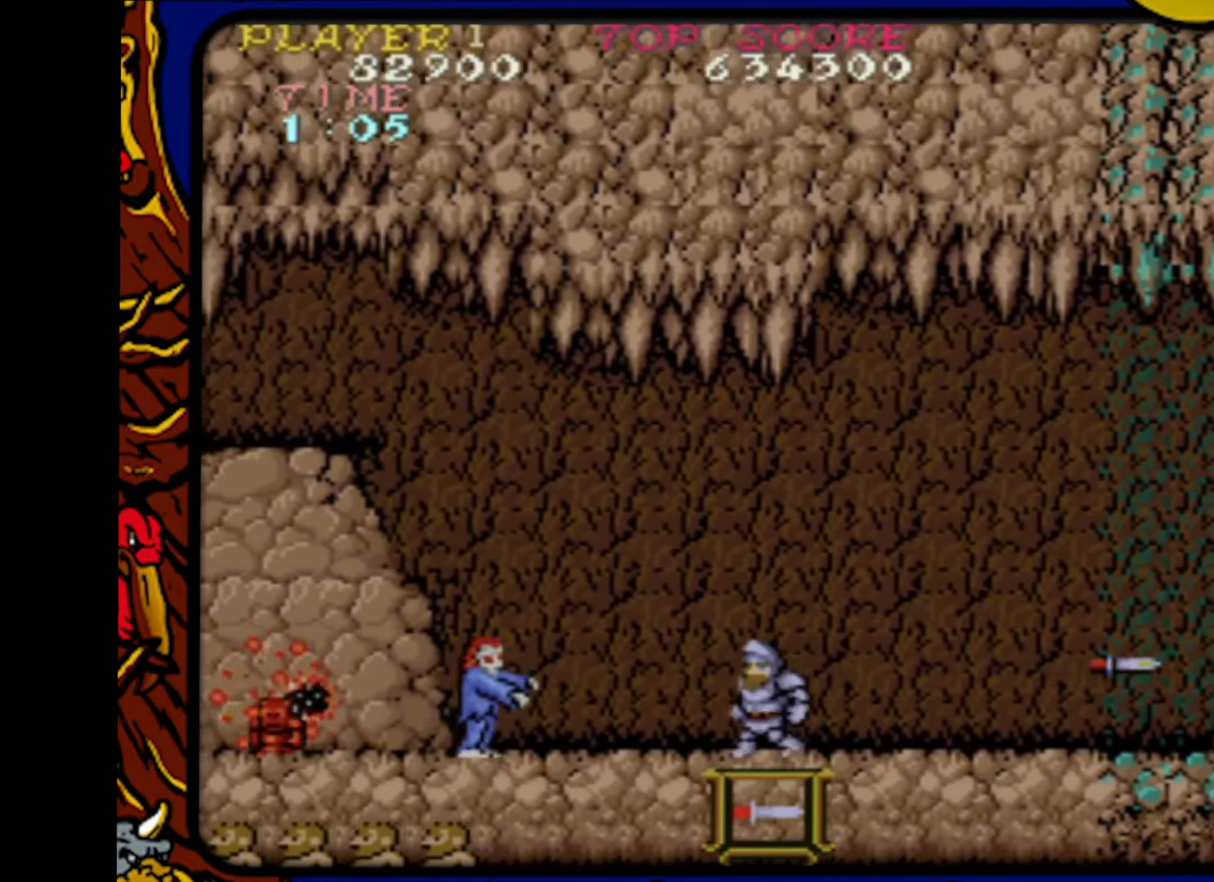
{"buttons": ["SQUARE", "DPAD_LEFT"], "events": [[33, "DPAD_LEFT", "up"], [67, "SQUARE", "down"], [167, "DPAD_RIGHT", "down"], [200, "SQUARE", "up"], [317, "DPAD_RIGHT", "up"], [367, "SQUARE", "down"], [433, "DPAD_LEFT", "down"]]}
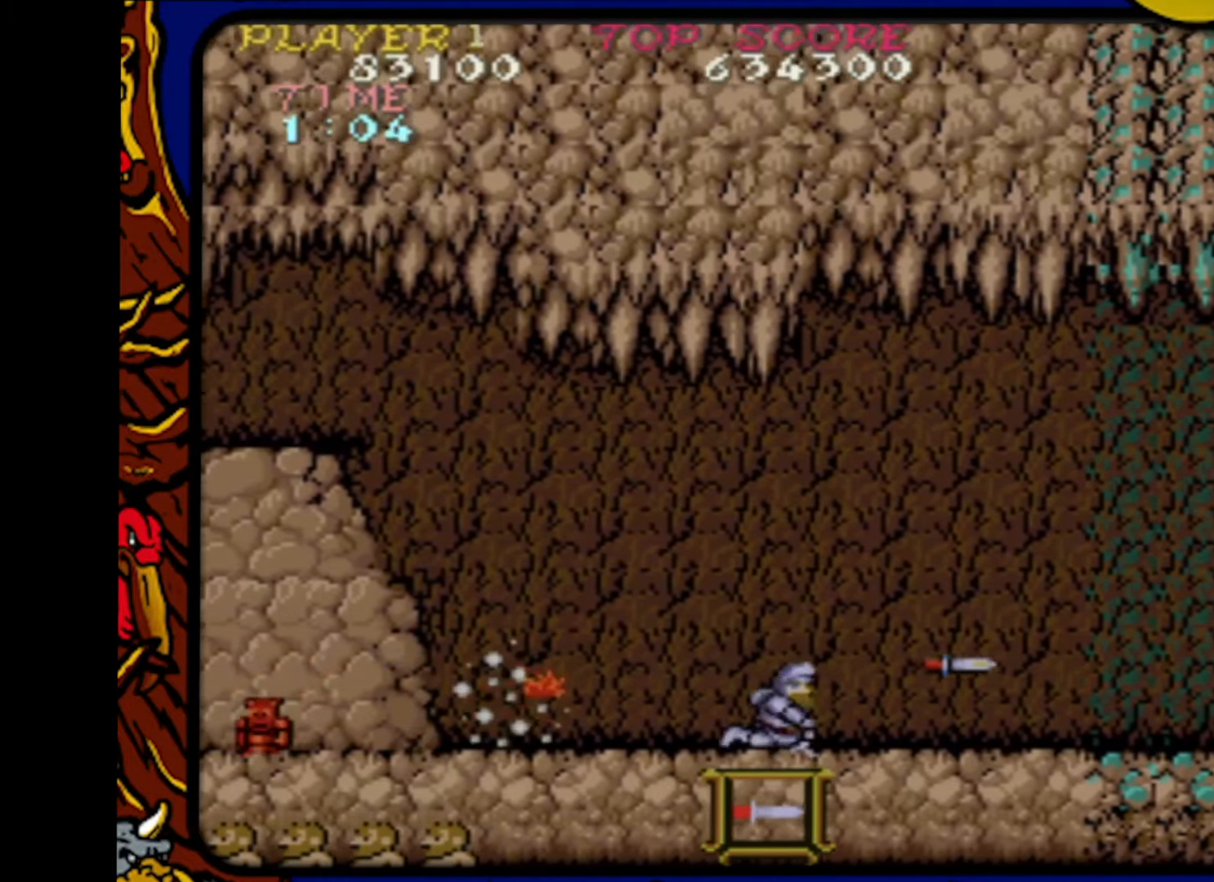
{"buttons": ["DPAD_RIGHT"], "events": [[17, "SQUARE", "up"], [100, "DPAD_LEFT", "up"], [167, "SQUARE", "down"], [250, "DPAD_LEFT", "down"], [267, "SQUARE", "up"], [433, "DPAD_LEFT", "up"], [500, "DPAD_RIGHT", "down"]]}
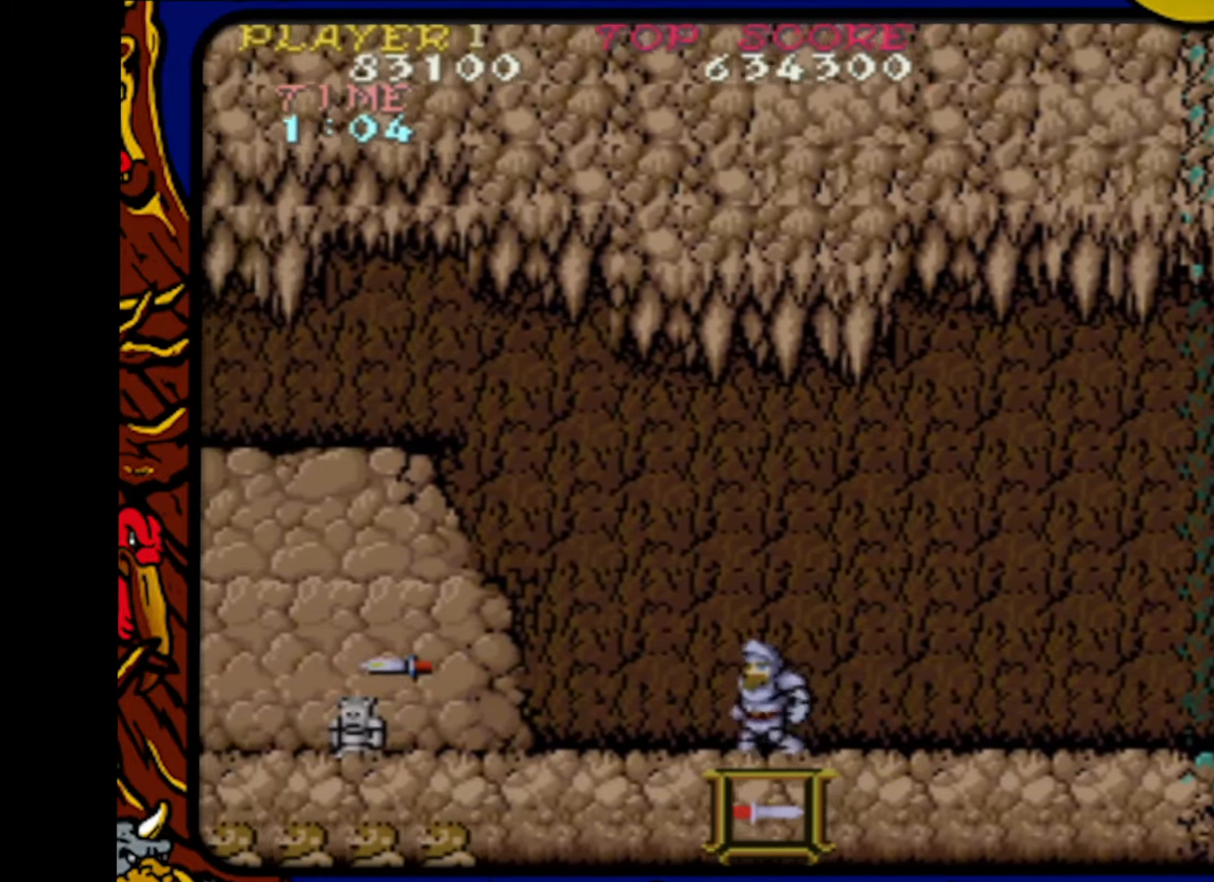
{"buttons": ["DPAD_LEFT"], "events": [[300, "DPAD_RIGHT", "up"], [350, "DPAD_LEFT", "down"]]}
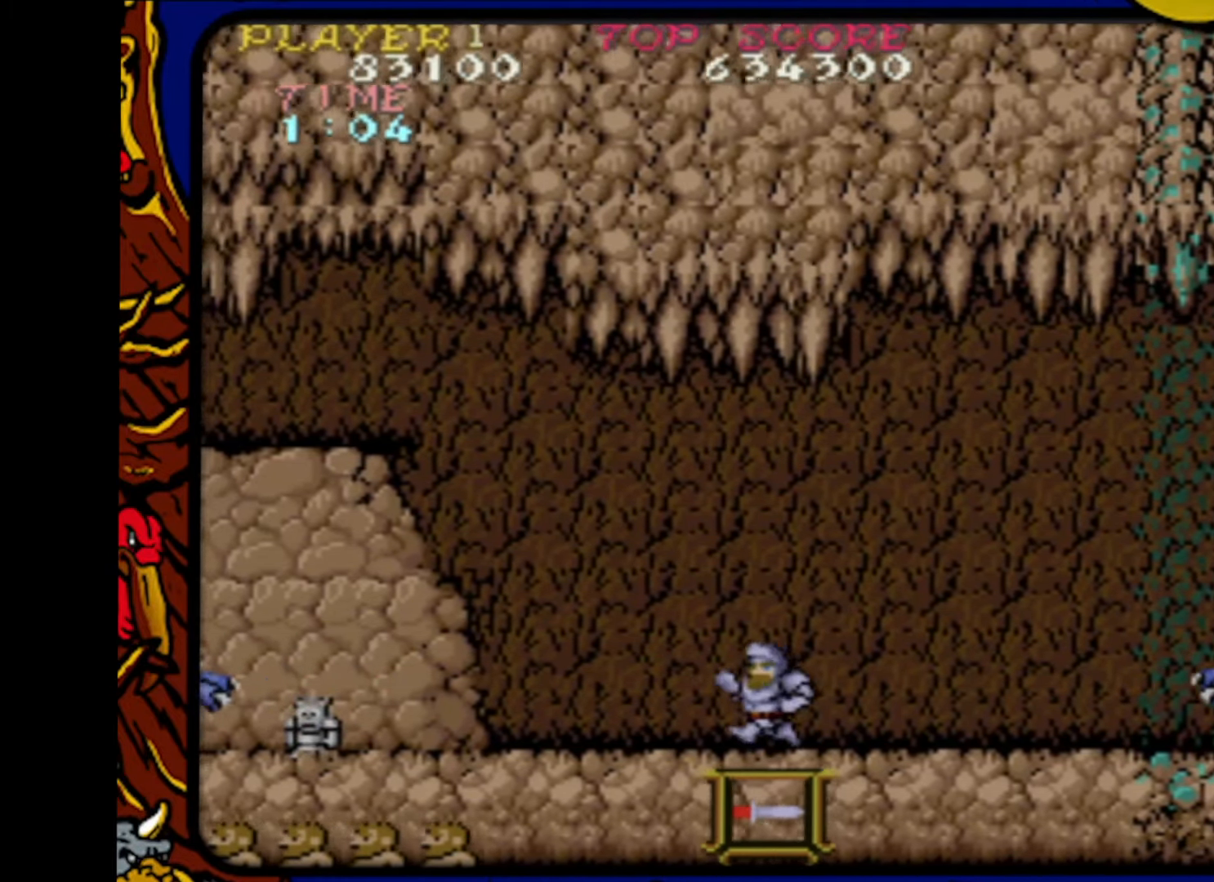
{"buttons": ["SQUARE"], "events": [[67, "DPAD_LEFT", "up"], [183, "SQUARE", "down"], [250, "DPAD_RIGHT", "down"], [317, "SQUARE", "up"], [400, "DPAD_RIGHT", "up"], [467, "SQUARE", "down"]]}
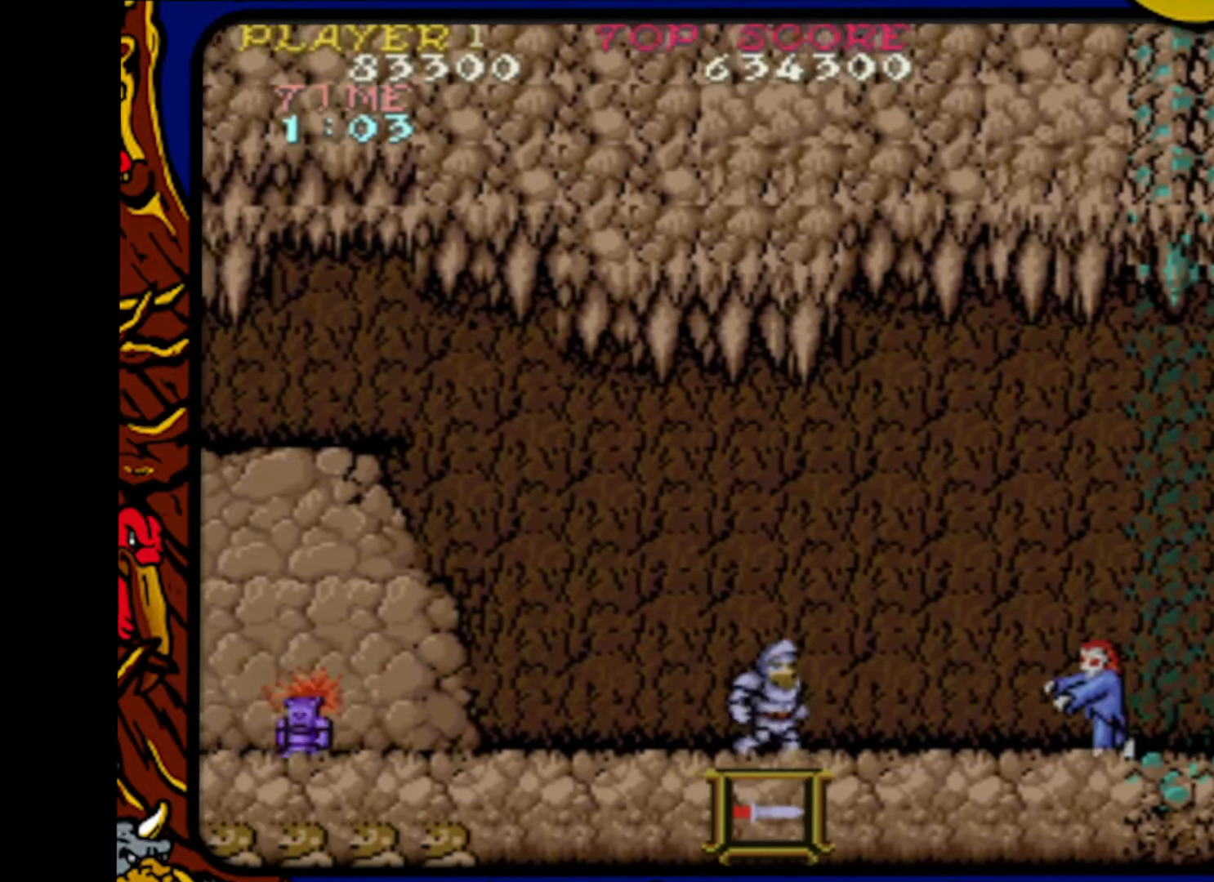
{"buttons": ["DPAD_RIGHT"], "events": [[50, "DPAD_LEFT", "down"], [100, "SQUARE", "up"], [183, "DPAD_LEFT", "up"], [267, "SQUARE", "down"], [350, "DPAD_RIGHT", "down"], [450, "SQUARE", "up"]]}
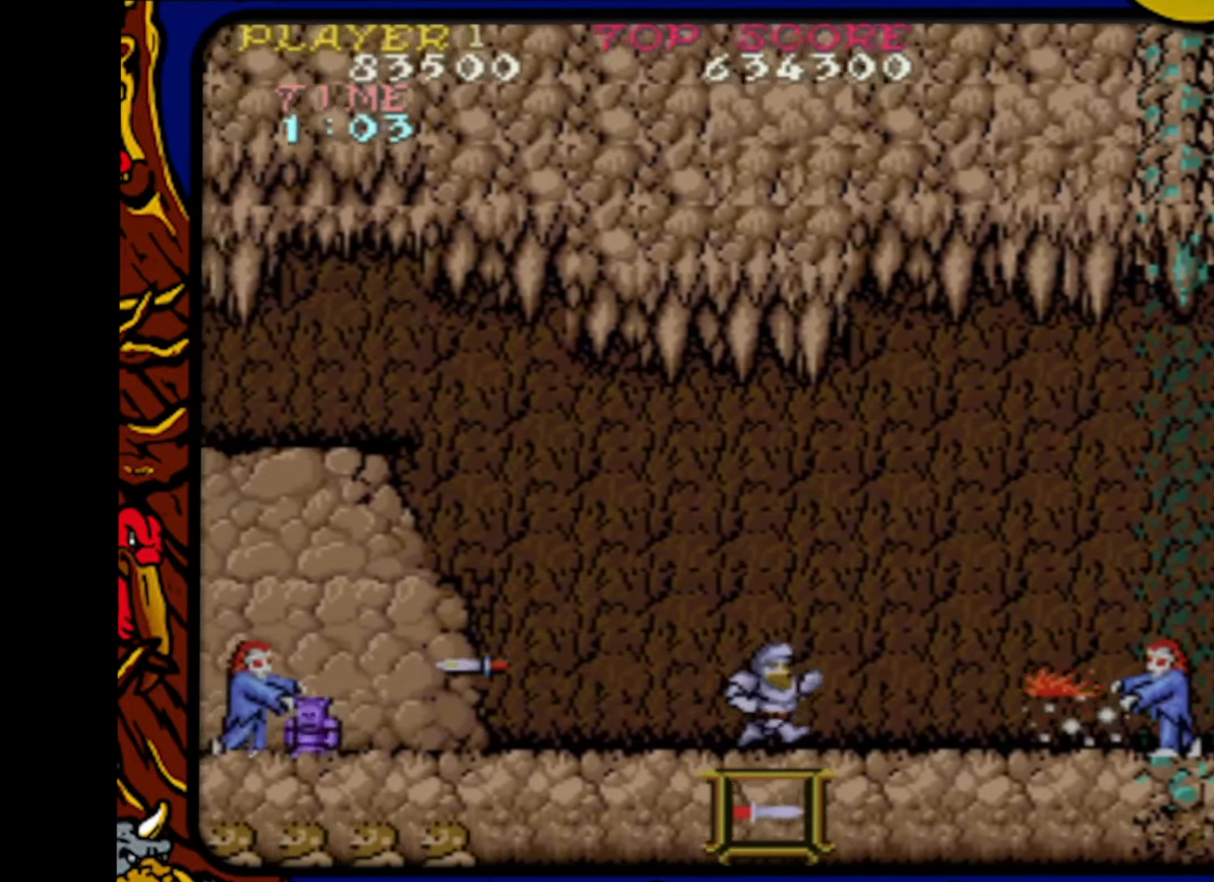
{"buttons": ["SQUARE"], "events": [[33, "DPAD_RIGHT", "up"], [100, "SQUARE", "down"], [183, "DPAD_LEFT", "down"], [217, "SQUARE", "up"], [333, "DPAD_LEFT", "up"], [417, "SQUARE", "down"]]}
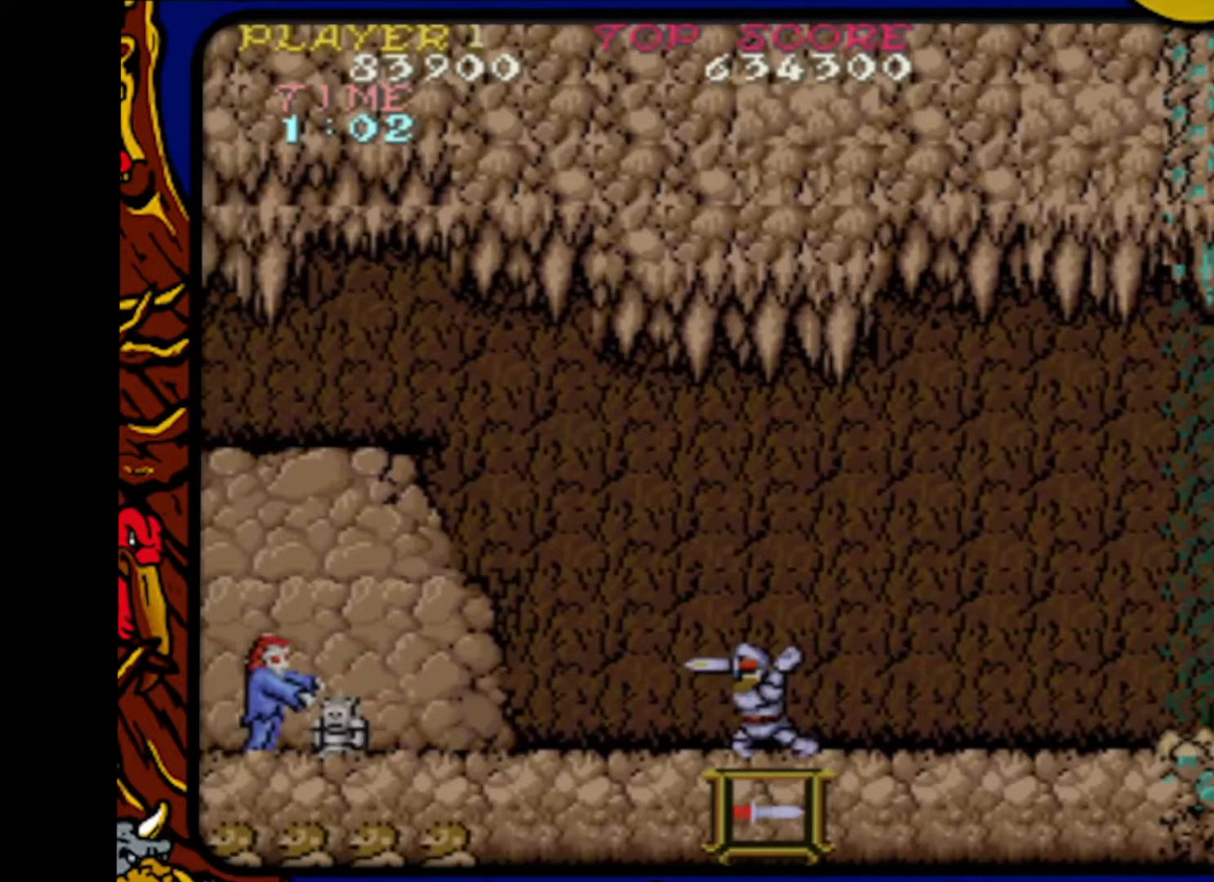
{"buttons": [], "events": [[17, "DPAD_RIGHT", "down"], [67, "SQUARE", "up"], [183, "DPAD_RIGHT", "up"], [250, "SQUARE", "down"], [317, "DPAD_LEFT", "down"], [383, "SQUARE", "up"], [483, "DPAD_LEFT", "up"]]}
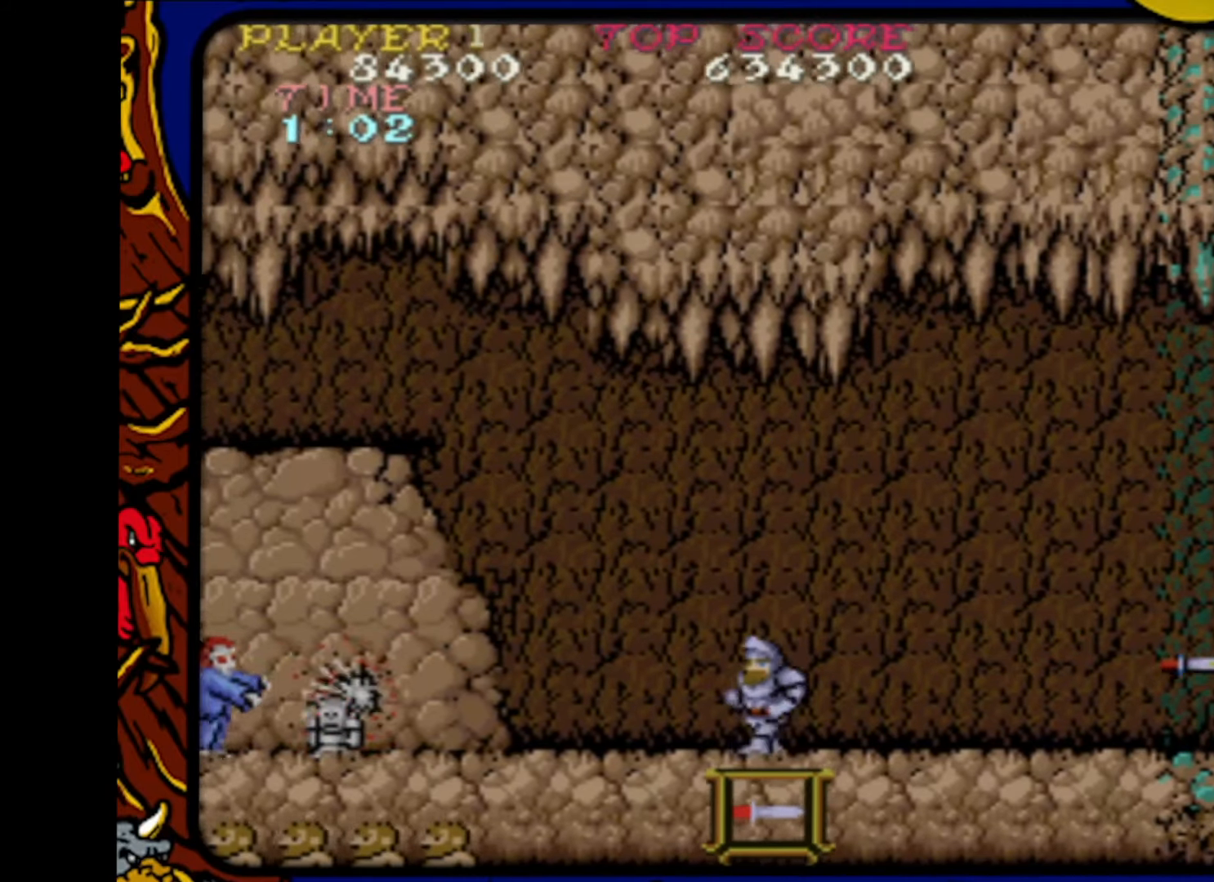
{"buttons": ["SQUARE", "DPAD_LEFT"], "events": [[50, "SQUARE", "down"], [150, "DPAD_RIGHT", "down"], [200, "SQUARE", "up"], [333, "DPAD_RIGHT", "up"], [417, "SQUARE", "down"], [467, "DPAD_LEFT", "down"]]}
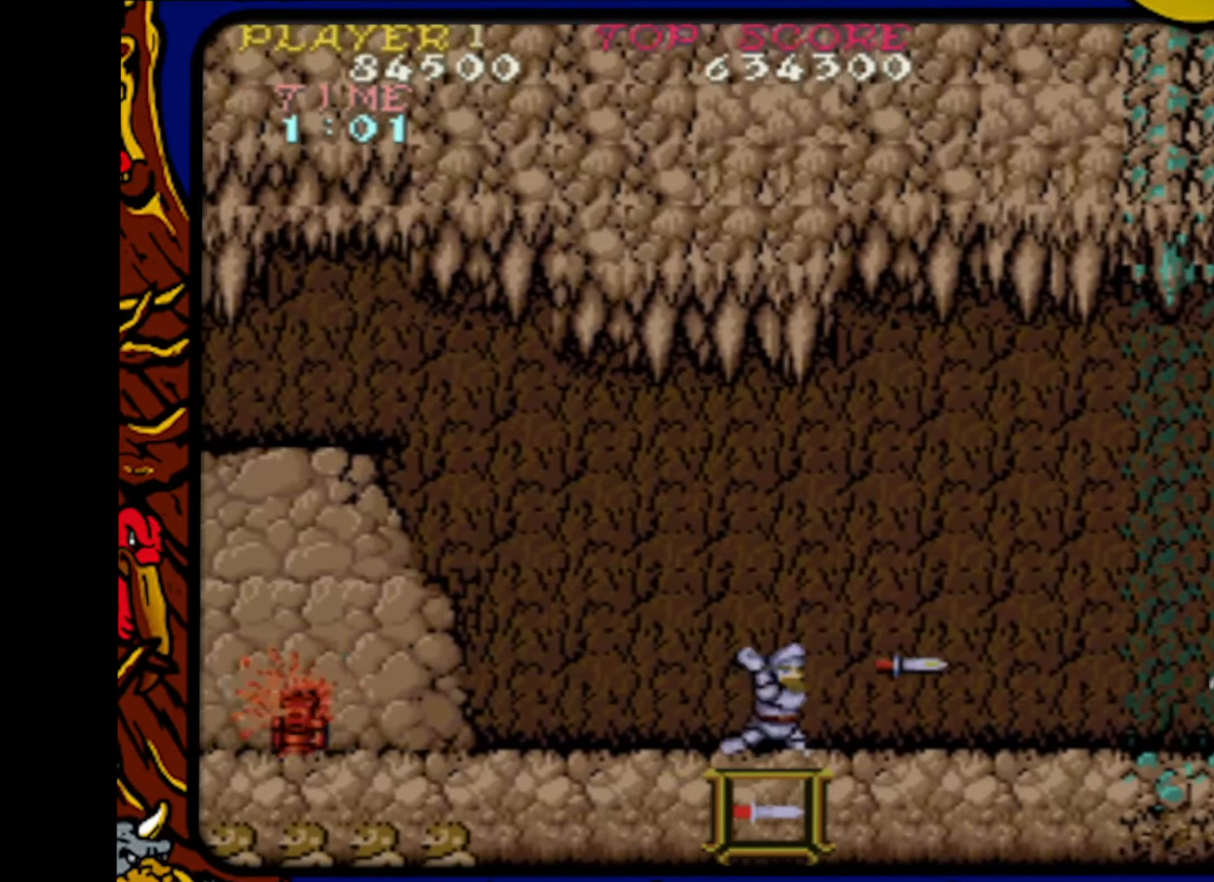
{"buttons": ["SQUARE"], "events": [[17, "SQUARE", "up"], [100, "DPAD_LEFT", "up"], [250, "SQUARE", "down"], [283, "DPAD_RIGHT", "down"], [350, "SQUARE", "up"], [450, "DPAD_RIGHT", "up"], [500, "SQUARE", "down"]]}
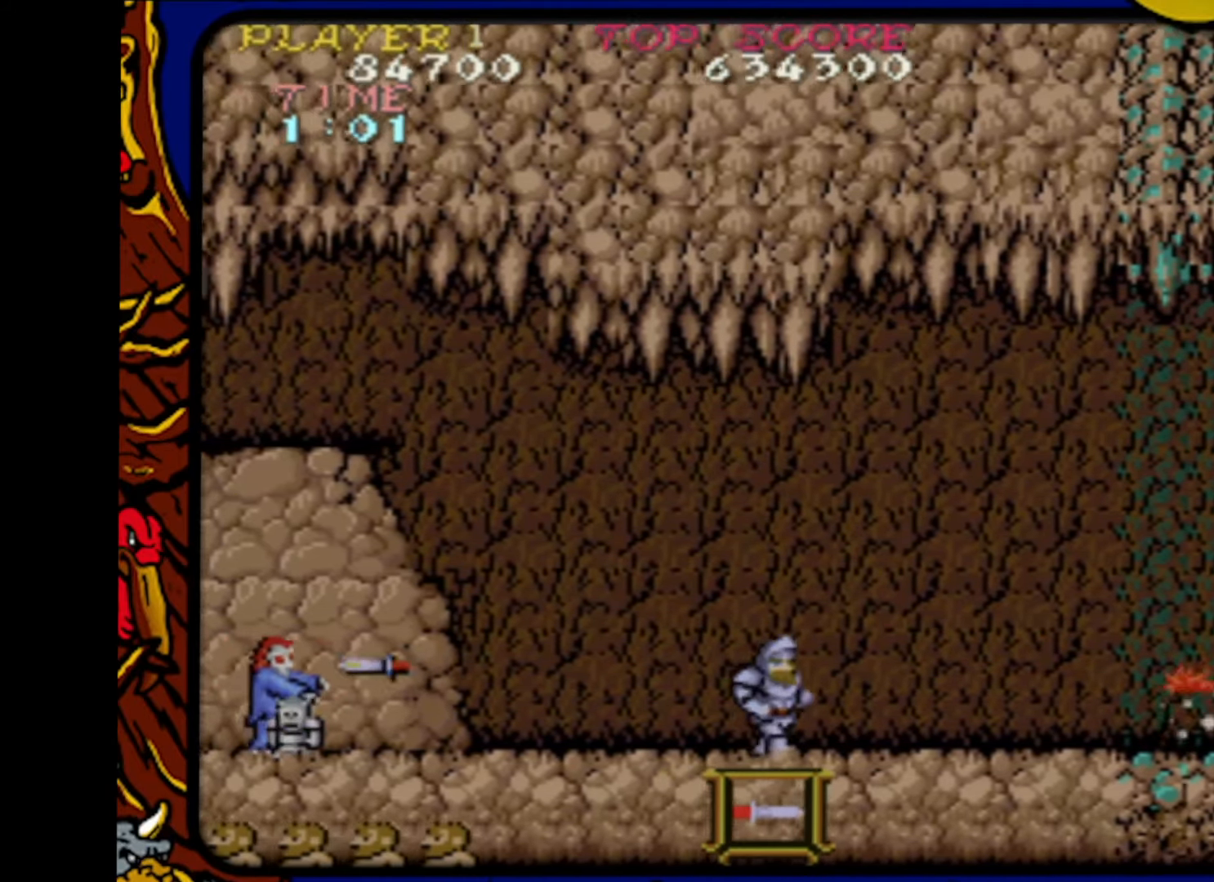
{"buttons": ["DPAD_RIGHT"], "events": [[67, "DPAD_LEFT", "down"], [117, "SQUARE", "up"], [233, "DPAD_LEFT", "up"], [283, "SQUARE", "down"], [400, "DPAD_RIGHT", "down"], [433, "SQUARE", "up"]]}
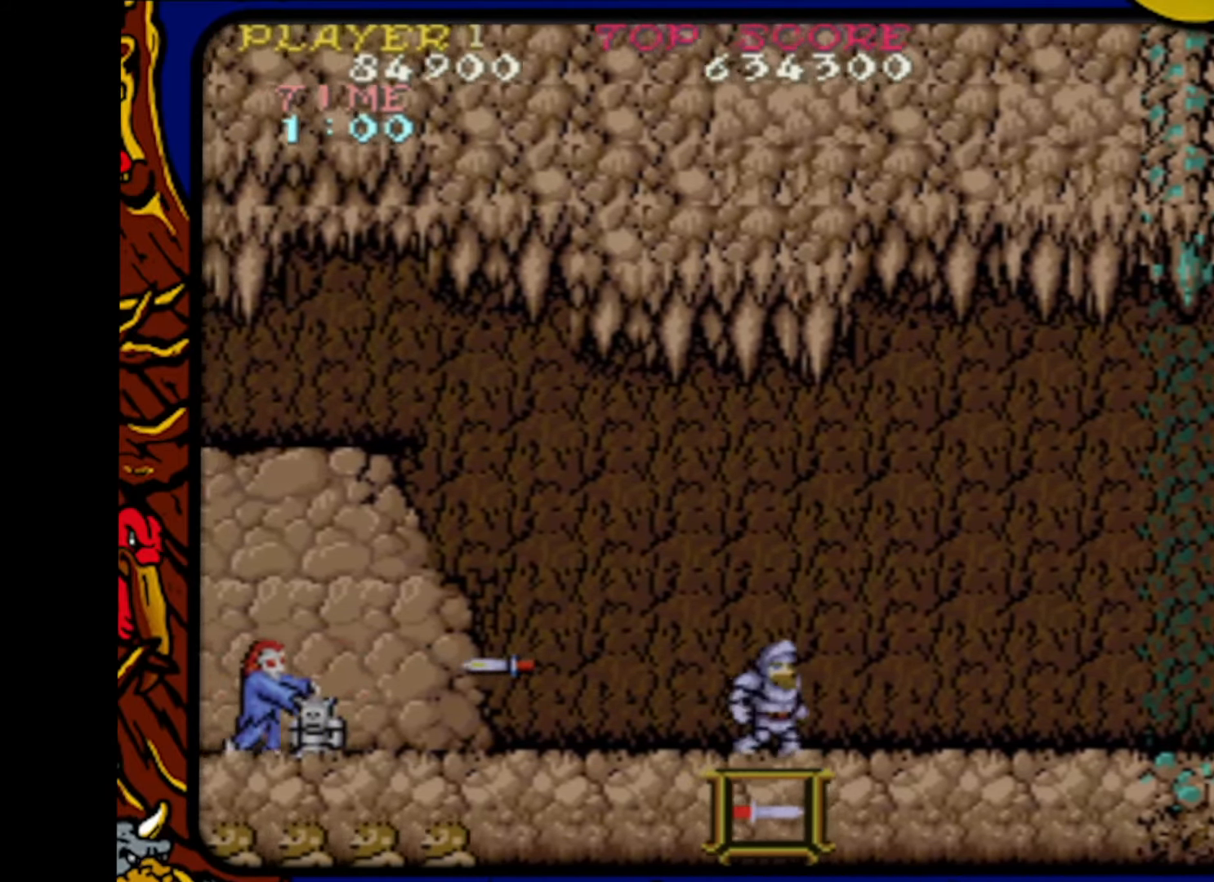
{"buttons": ["SQUARE"], "events": [[50, "DPAD_RIGHT", "up"], [117, "SQUARE", "down"], [217, "DPAD_LEFT", "down"], [233, "SQUARE", "up"], [417, "DPAD_LEFT", "up"], [450, "SQUARE", "down"]]}
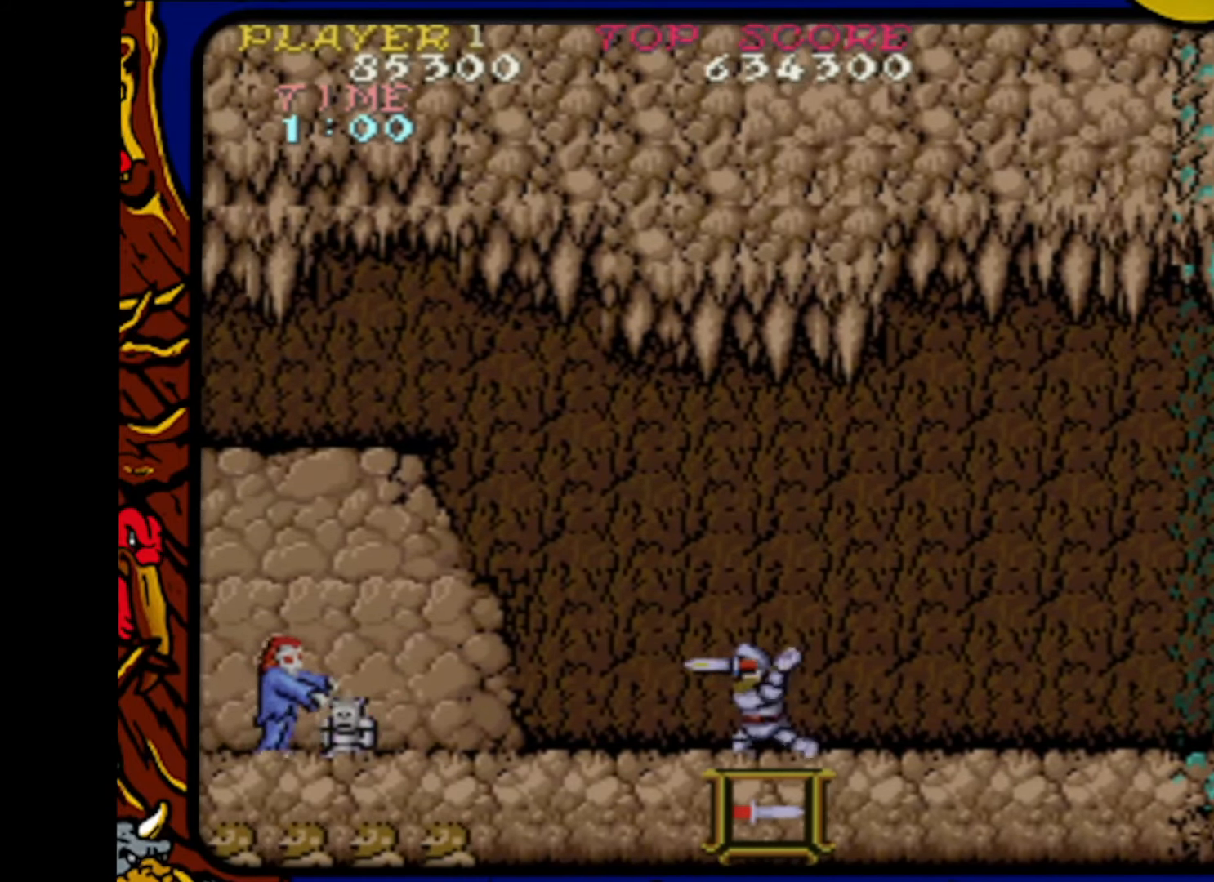
{"buttons": ["DPAD_LEFT"], "events": [[50, "DPAD_RIGHT", "down"], [83, "SQUARE", "up"], [217, "DPAD_RIGHT", "up"], [283, "SQUARE", "down"], [367, "DPAD_LEFT", "down"], [400, "SQUARE", "up"]]}
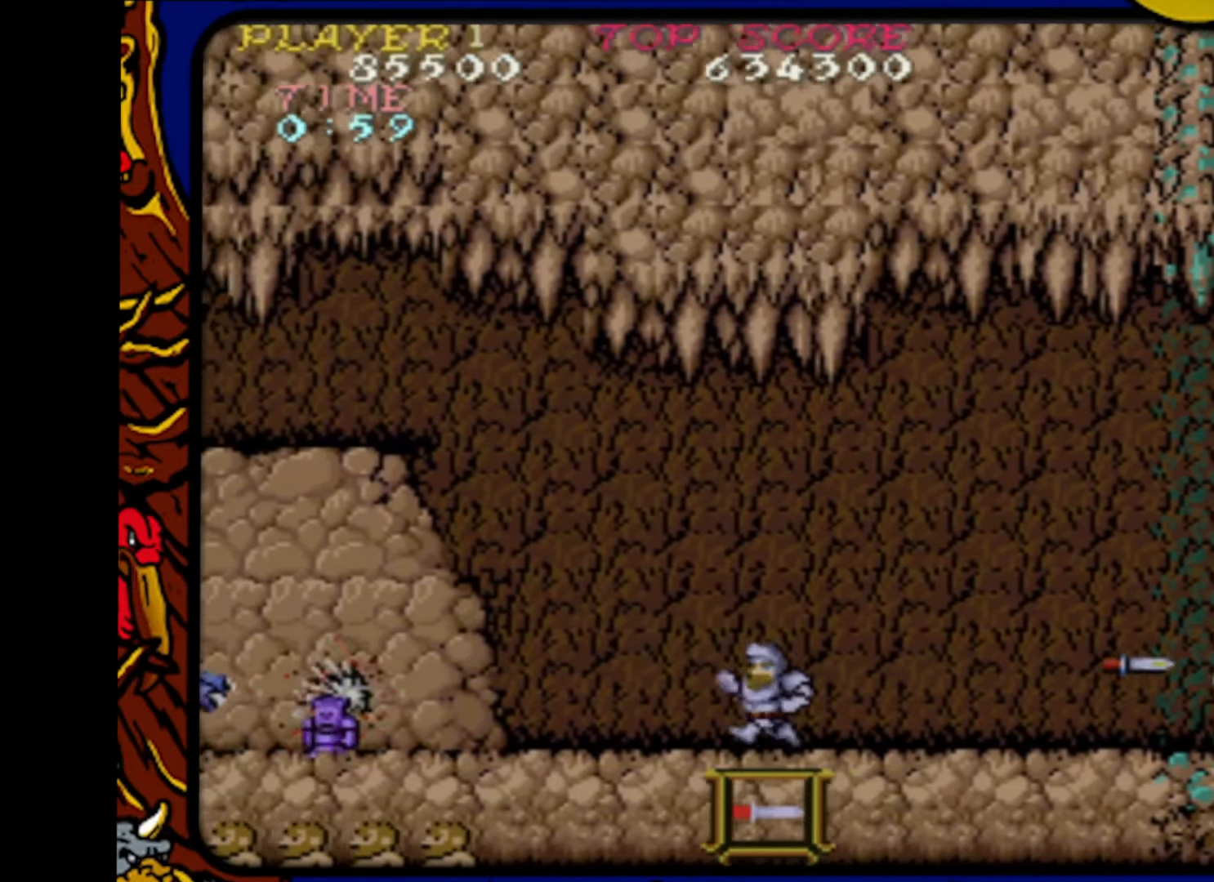
{"buttons": ["SQUARE", "DPAD_LEFT"], "events": [[33, "DPAD_LEFT", "up"], [67, "SQUARE", "down"], [167, "DPAD_RIGHT", "down"], [200, "SQUARE", "up"], [333, "DPAD_RIGHT", "up"], [383, "SQUARE", "down"], [483, "DPAD_LEFT", "down"]]}
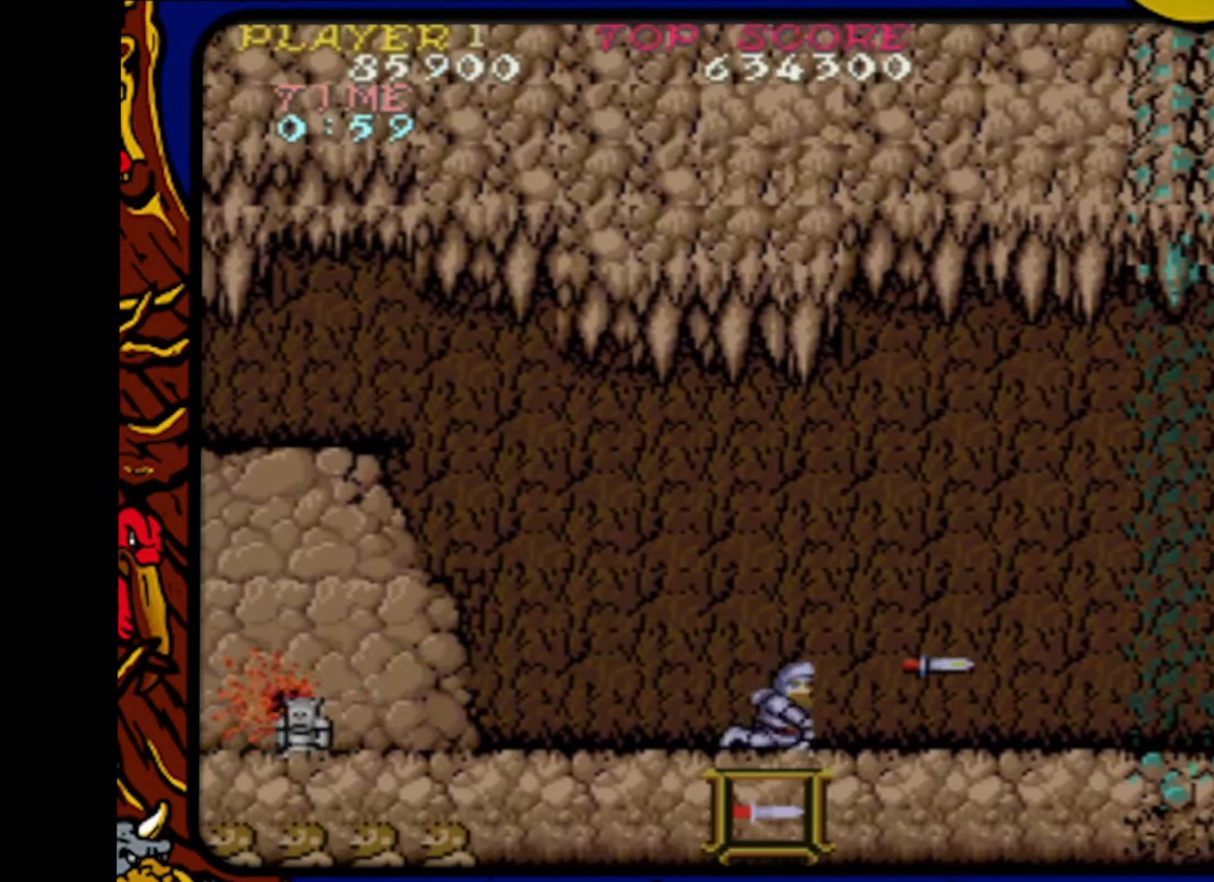
{"buttons": ["SQUARE"], "events": [[17, "SQUARE", "up"], [133, "DPAD_LEFT", "up"], [167, "SQUARE", "down"], [283, "DPAD_RIGHT", "down"], [283, "SQUARE", "up"], [417, "DPAD_RIGHT", "up"], [450, "SQUARE", "down"]]}
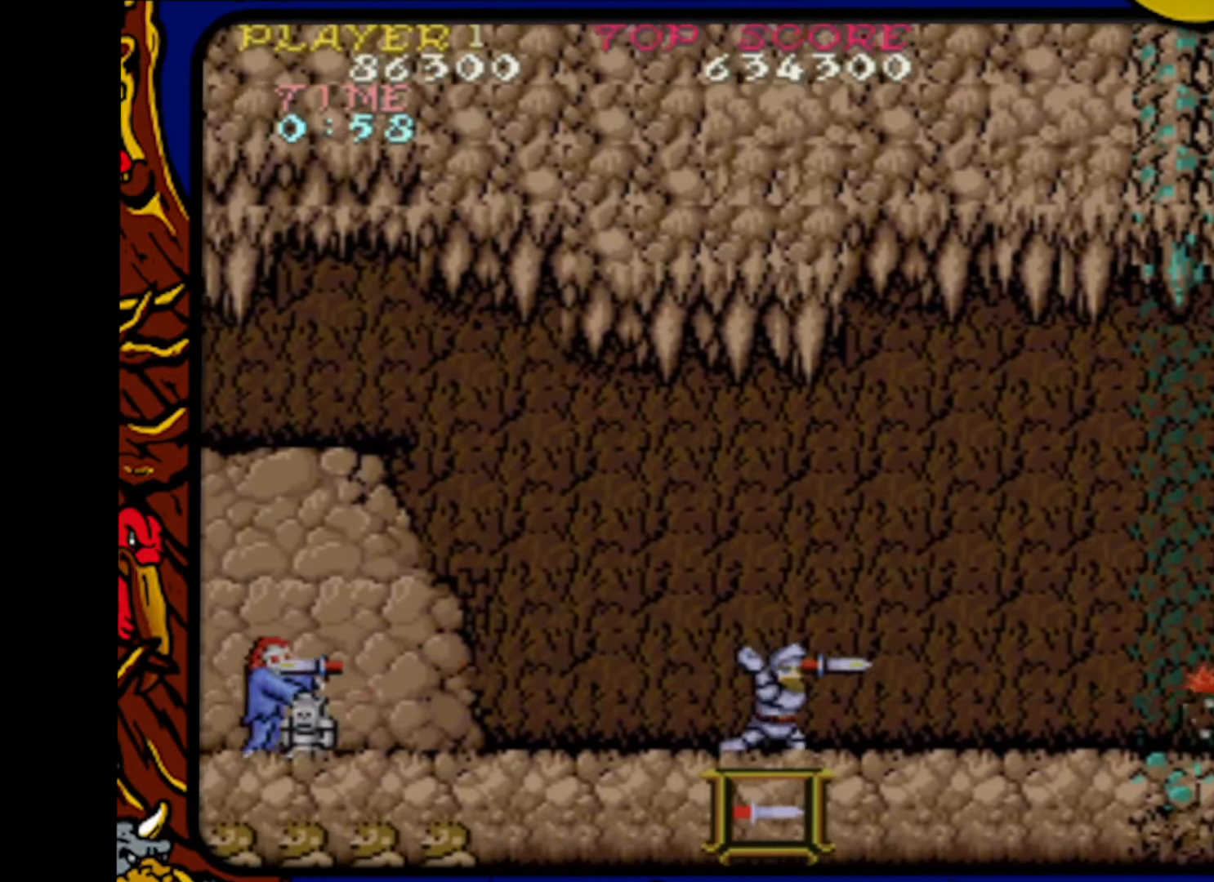
{"buttons": ["DPAD_RIGHT"], "events": [[67, "DPAD_LEFT", "down"], [83, "SQUARE", "up"], [250, "SQUARE", "down"], [267, "DPAD_LEFT", "up"], [367, "DPAD_RIGHT", "down"], [383, "SQUARE", "up"]]}
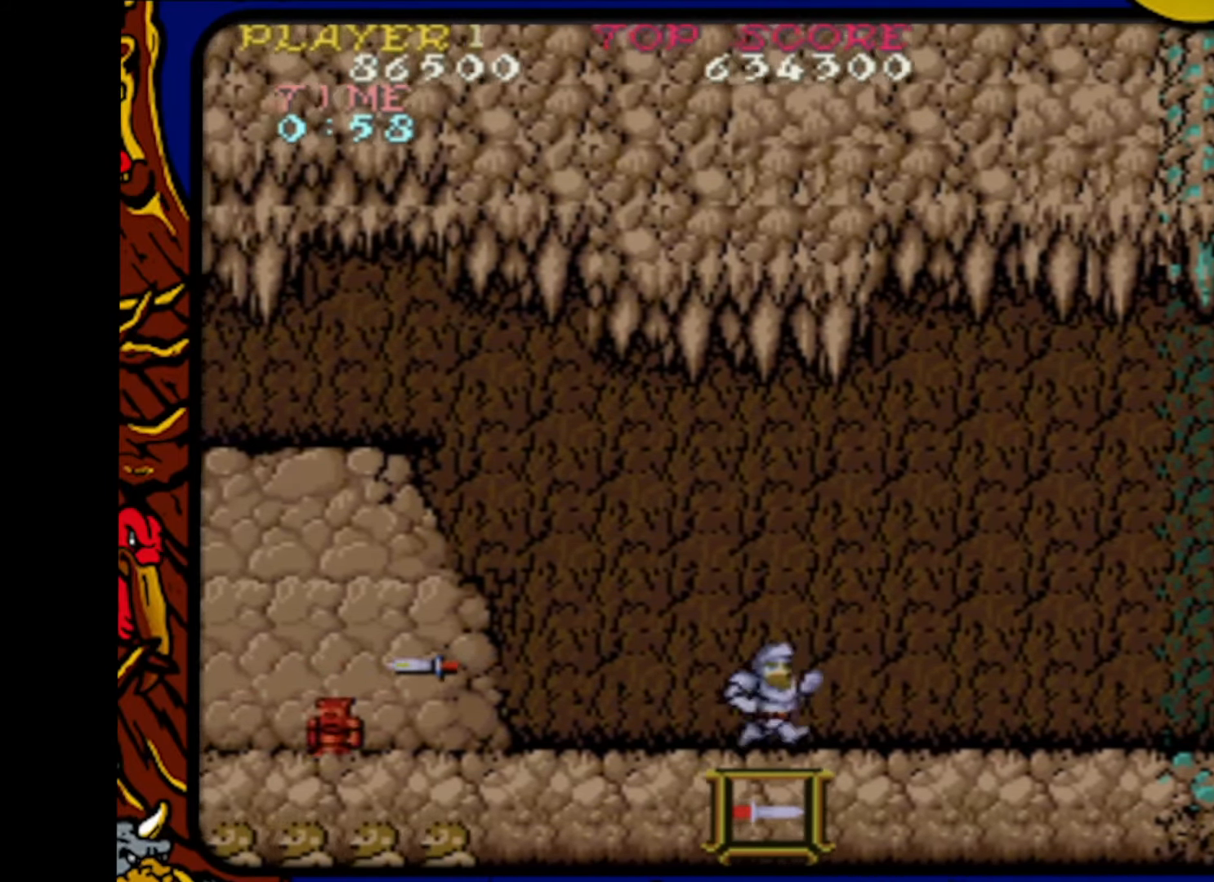
{"buttons": [], "events": [[33, "DPAD_RIGHT", "up"], [50, "SQUARE", "down"], [167, "SQUARE", "up"], [183, "DPAD_LEFT", "down"], [383, "DPAD_LEFT", "up"]]}
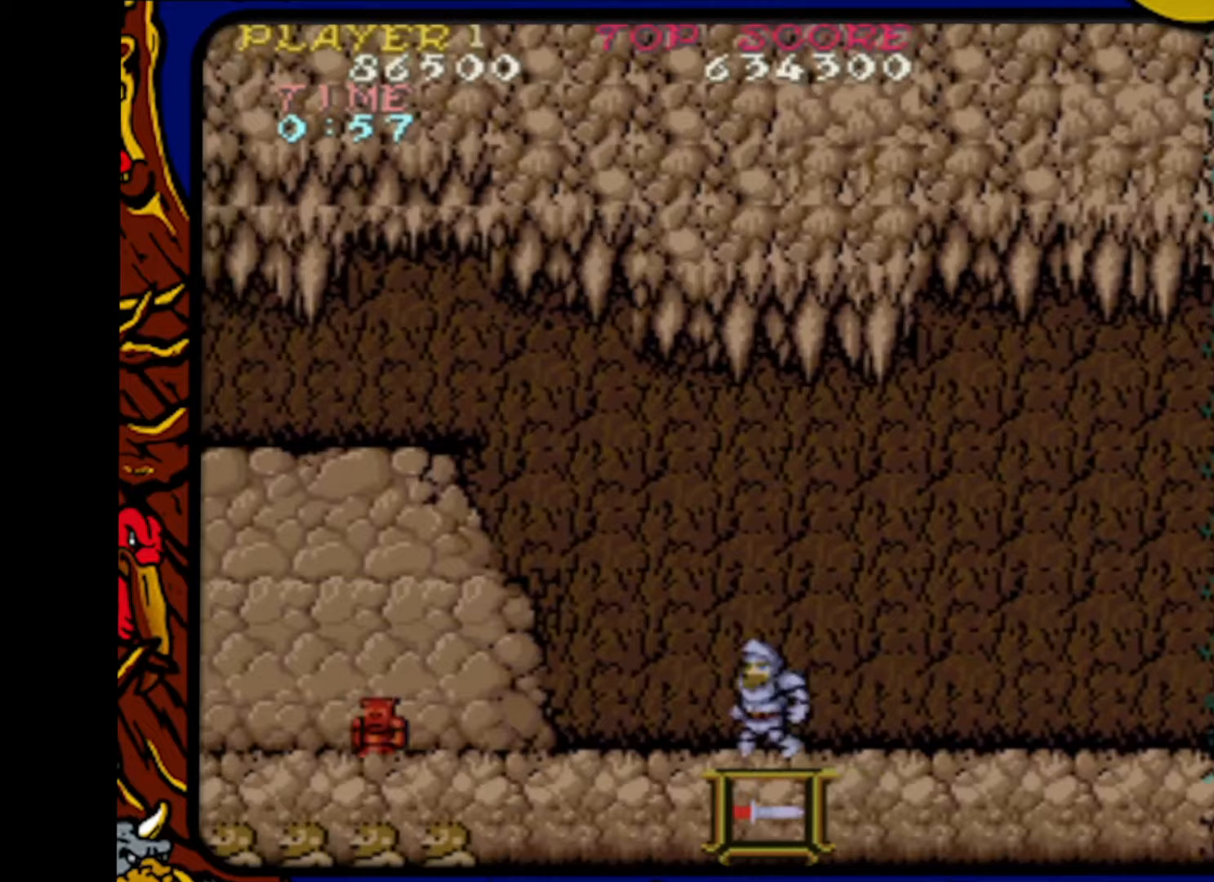
{"buttons": ["SQUARE"], "events": [[50, "DPAD_RIGHT", "down"], [350, "DPAD_RIGHT", "up"], [500, "SQUARE", "down"]]}
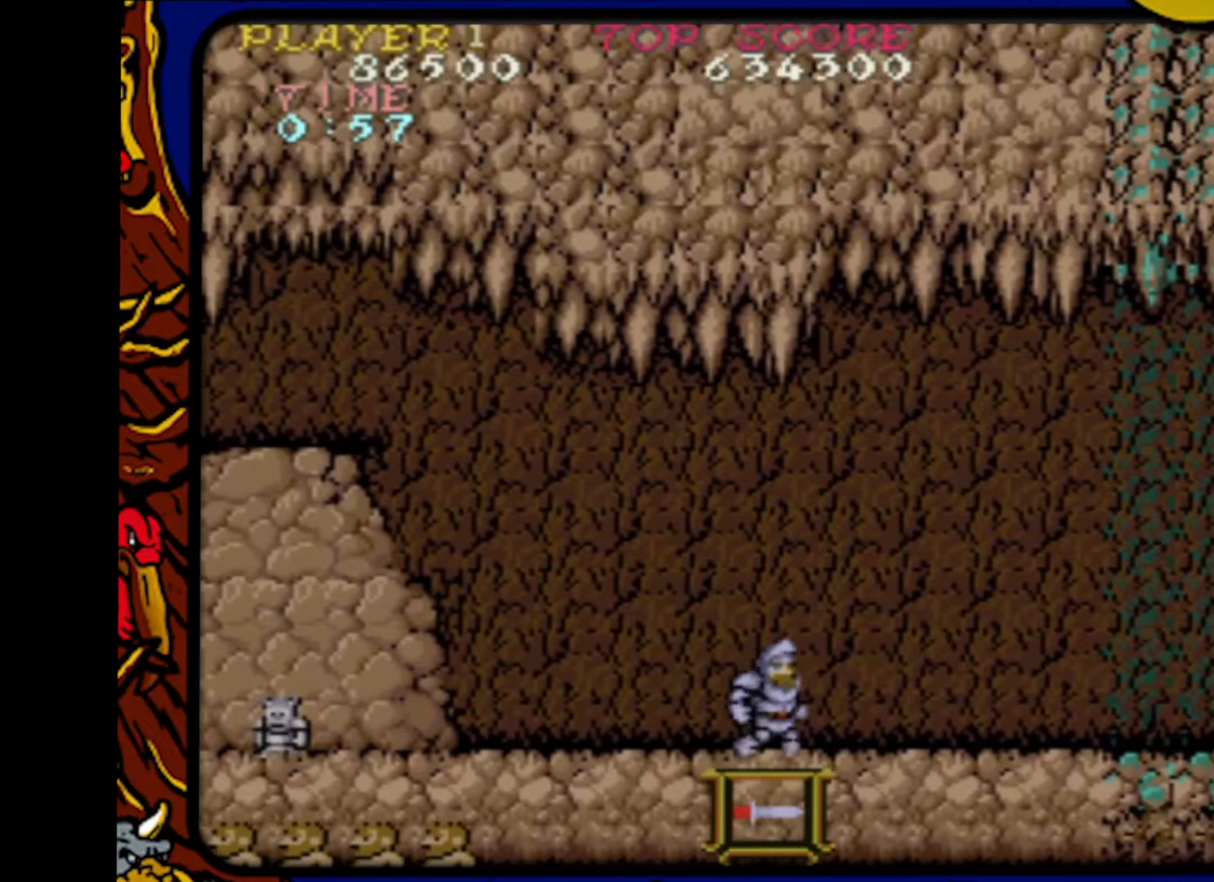
{"buttons": ["SQUARE"], "events": [[67, "DPAD_LEFT", "down"], [133, "SQUARE", "up"], [300, "DPAD_LEFT", "up"], [383, "SQUARE", "down"]]}
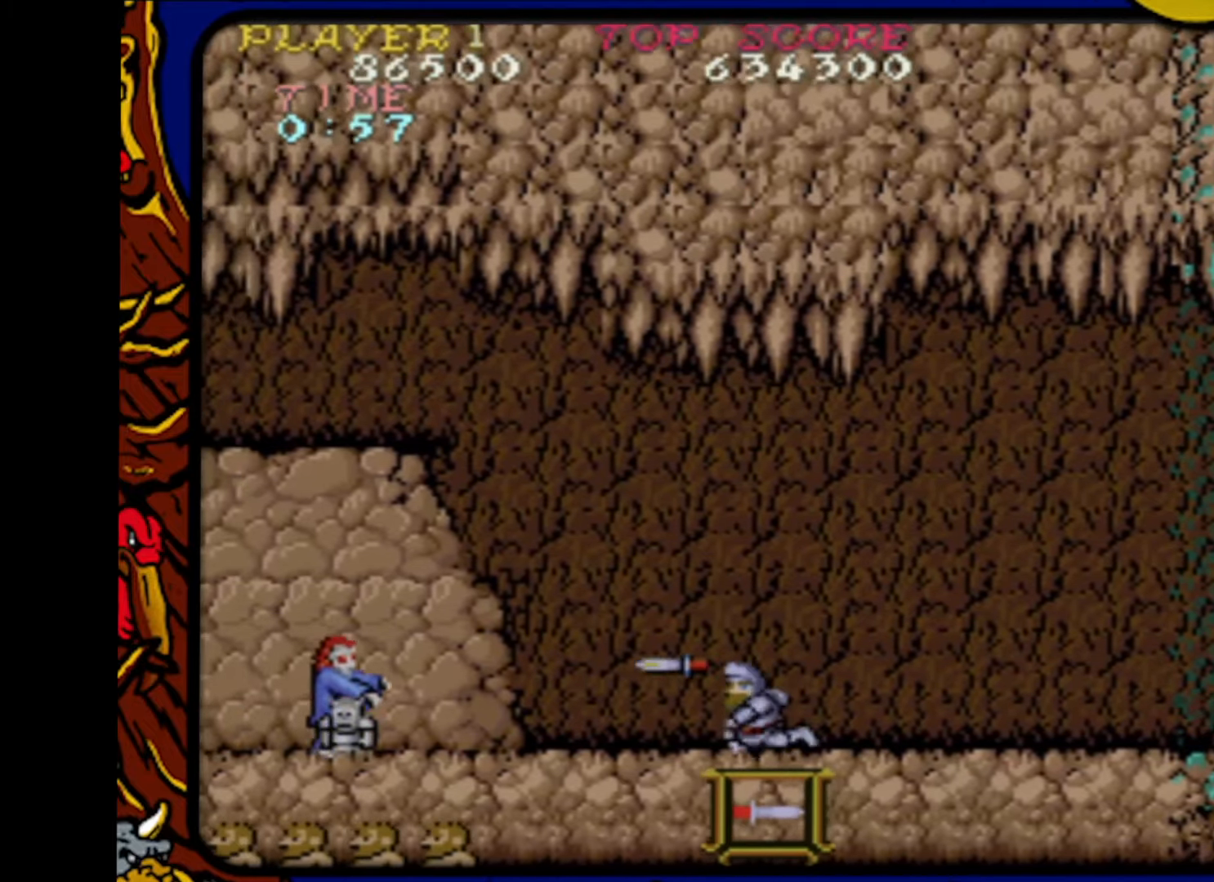
{"buttons": ["DPAD_LEFT"], "events": [[17, "DPAD_RIGHT", "down"], [33, "SQUARE", "up"], [283, "DPAD_RIGHT", "up"], [300, "SQUARE", "down"], [400, "DPAD_LEFT", "down"], [417, "SQUARE", "up"]]}
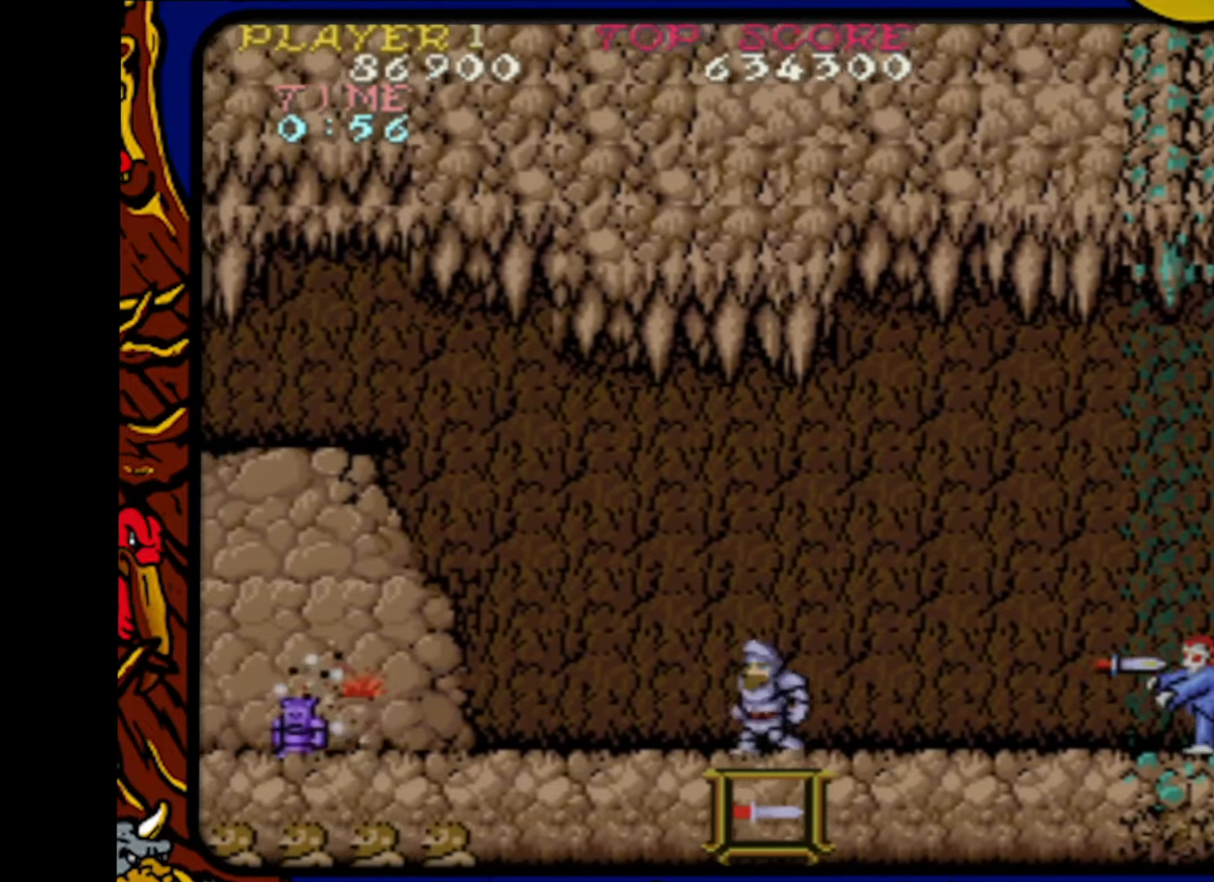
{"buttons": [], "events": [[133, "DPAD_LEFT", "up"], [150, "SQUARE", "down"], [267, "DPAD_RIGHT", "down"], [283, "SQUARE", "up"], [450, "DPAD_RIGHT", "up"]]}
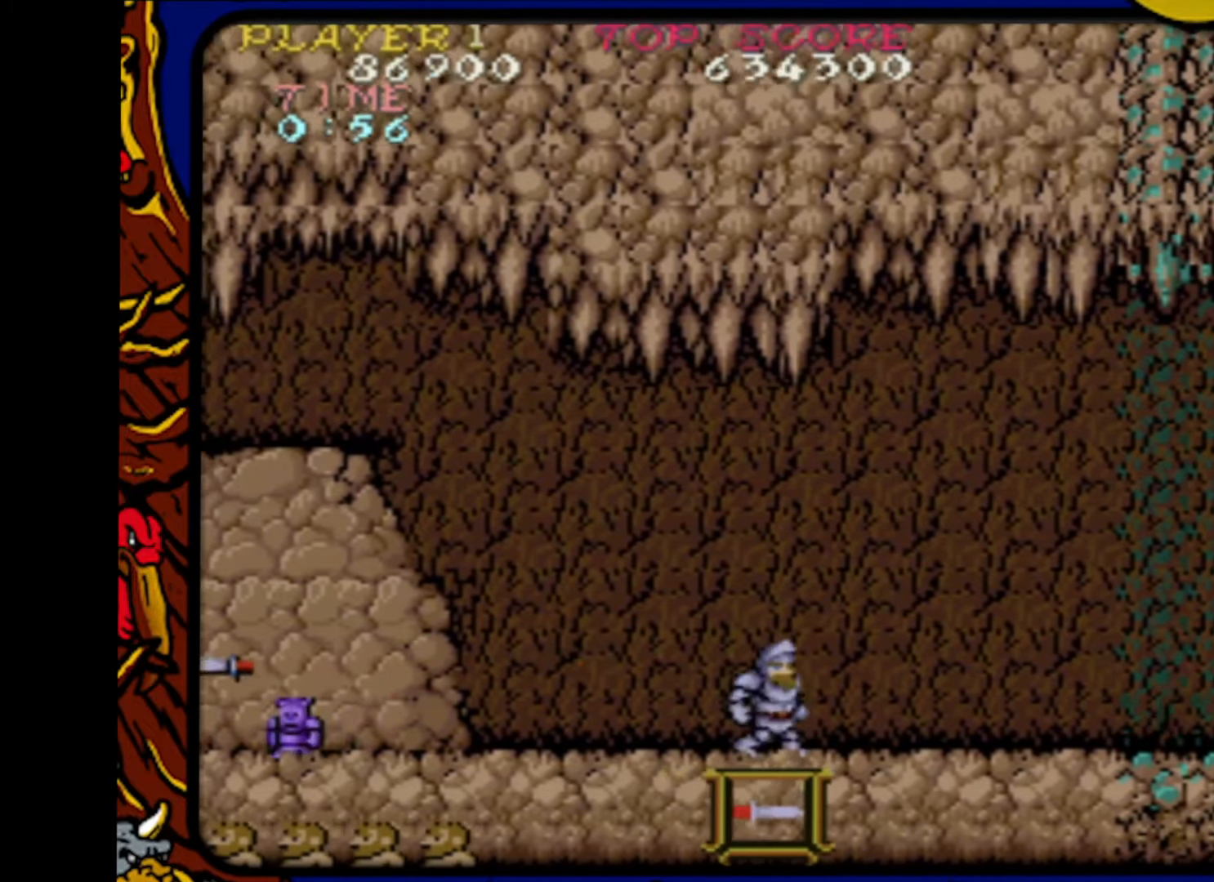
{"buttons": ["SQUARE"], "events": [[67, "SQUARE", "down"], [217, "DPAD_LEFT", "down"], [233, "SQUARE", "up"], [383, "DPAD_LEFT", "up"], [417, "SQUARE", "down"]]}
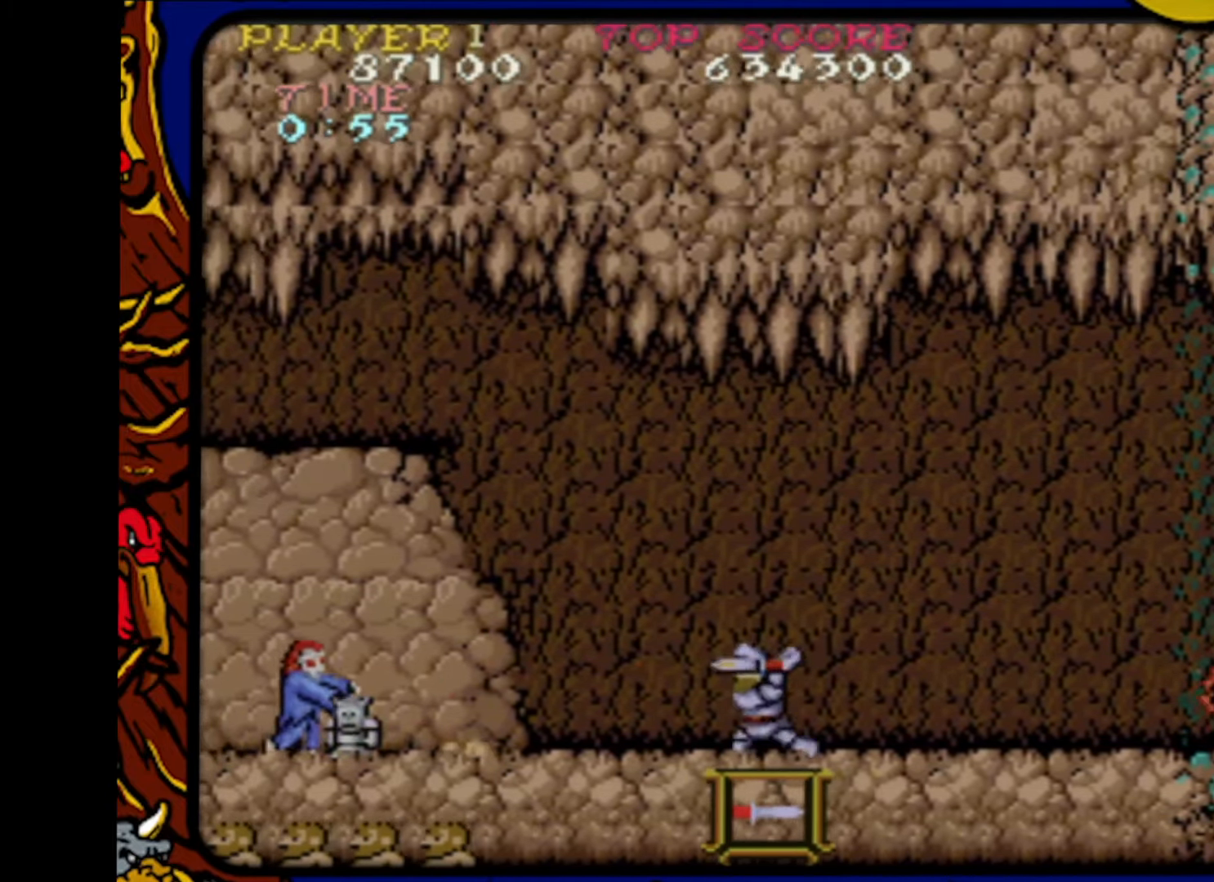
{"buttons": ["DPAD_LEFT"], "events": [[33, "DPAD_RIGHT", "down"], [50, "SQUARE", "up"], [217, "DPAD_RIGHT", "up"], [283, "SQUARE", "down"], [383, "DPAD_LEFT", "down"], [433, "SQUARE", "up"]]}
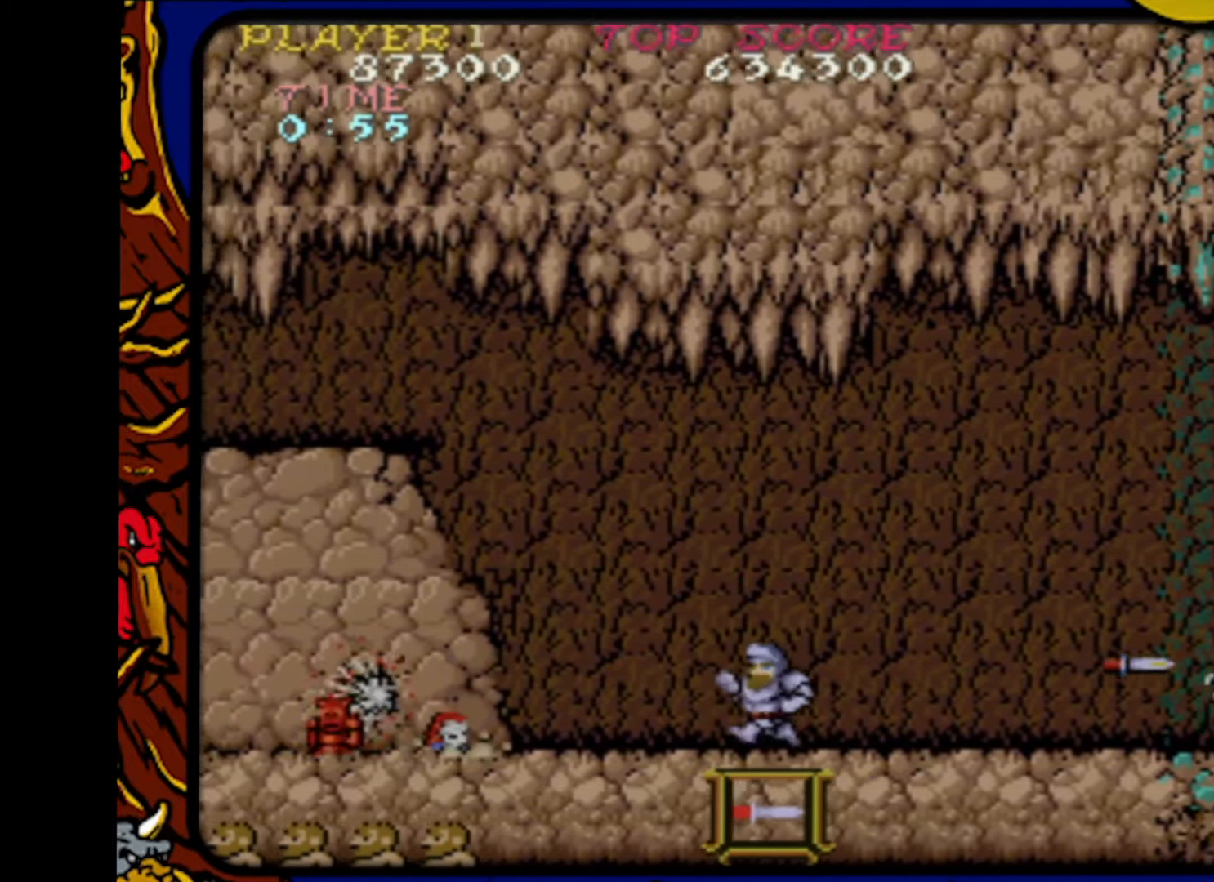
{"buttons": ["SQUARE"], "events": [[67, "DPAD_LEFT", "up"], [117, "SQUARE", "down"], [200, "DPAD_RIGHT", "down"], [283, "SQUARE", "up"], [367, "DPAD_RIGHT", "up"], [433, "SQUARE", "down"]]}
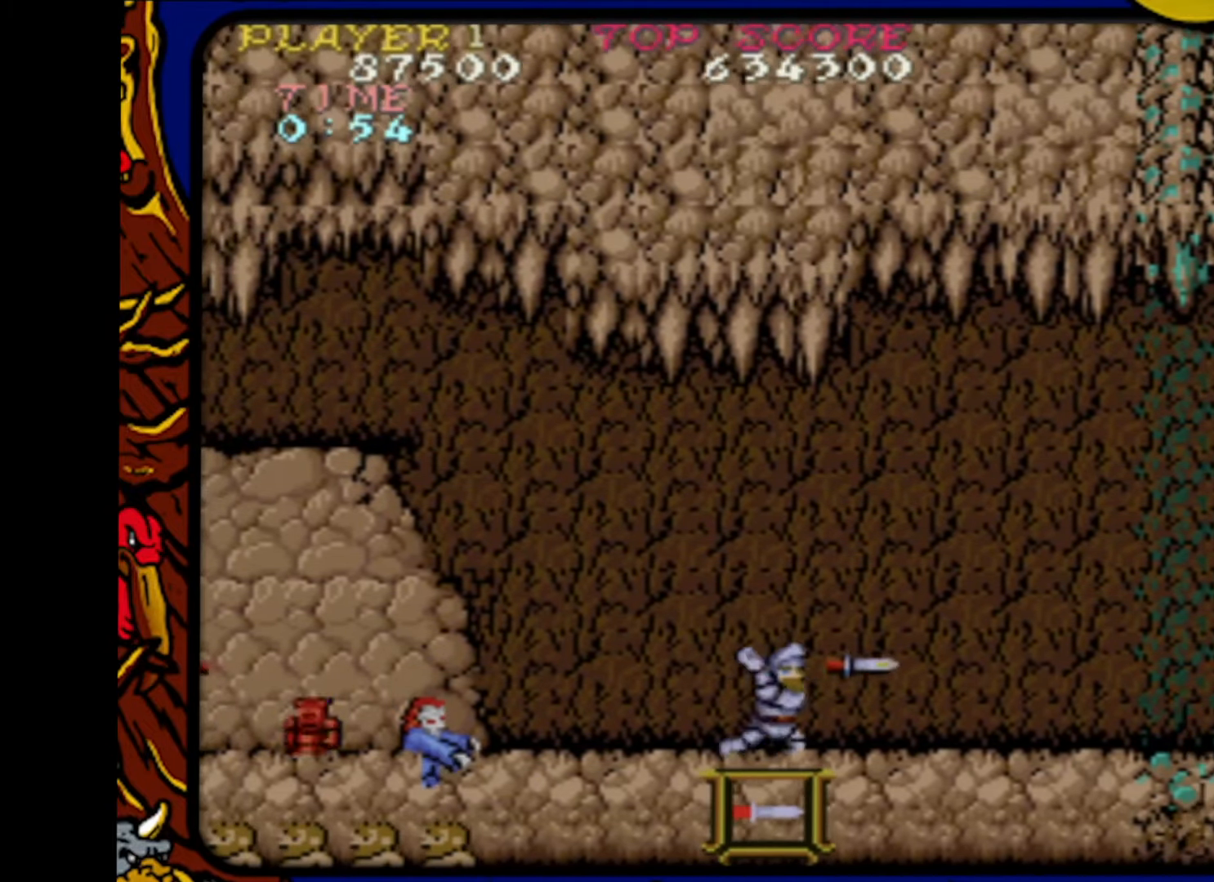
{"buttons": ["DPAD_RIGHT"], "events": [[50, "DPAD_LEFT", "down"], [83, "SQUARE", "up"], [233, "DPAD_LEFT", "up"], [283, "SQUARE", "down"], [400, "DPAD_RIGHT", "down"], [433, "SQUARE", "up"]]}
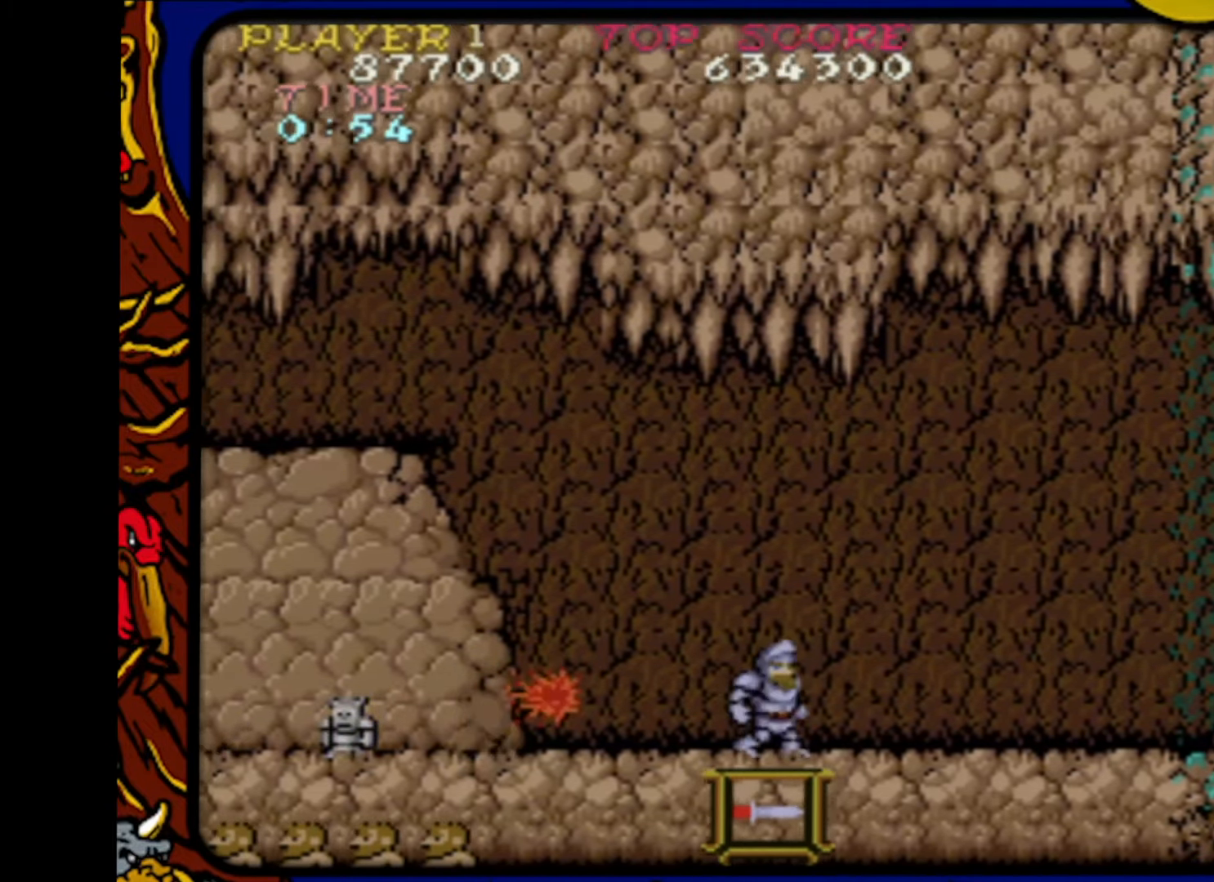
{"buttons": [], "events": [[217, "DPAD_RIGHT", "up"], [317, "DPAD_LEFT", "down"], [500, "DPAD_LEFT", "up"]]}